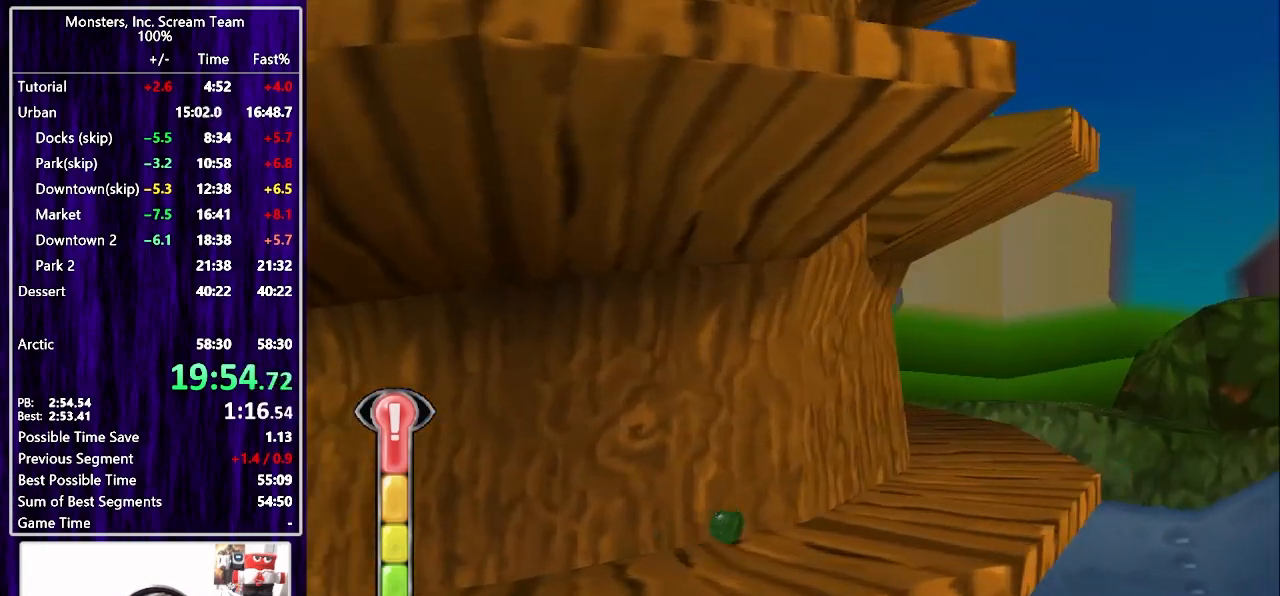
Gameplay with a controller (PlayStation layout); each line is a JSON object with the inputs held at the frame after it. "events" lists button and stick changes between this image and that frame as [ms after this image, input, new state], when the widget could be followed in between. Not read: L1 R1.
{"buttons": ["SQUARE", "DPAD_UP", "DPAD_RIGHT"], "left_stick": "center", "right_stick": "center", "events": [[317, "SQUARE", "up"], [450, "SQUARE", "down"]]}
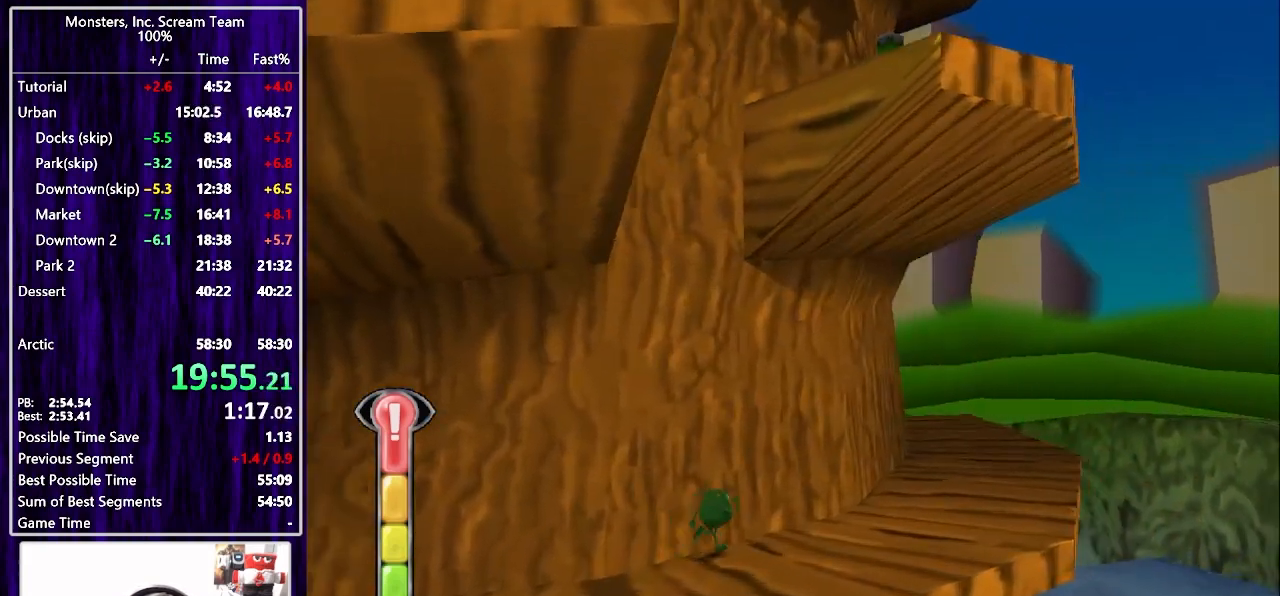
{"buttons": ["SQUARE", "DPAD_UP", "DPAD_RIGHT"], "left_stick": "center", "right_stick": "center", "events": []}
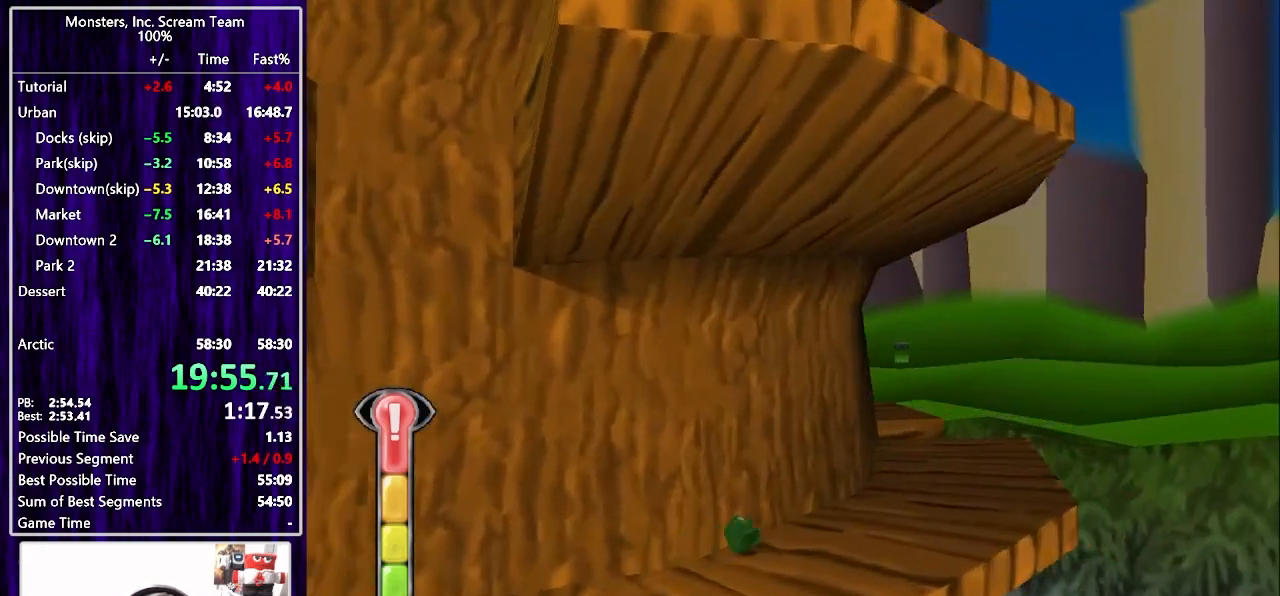
{"buttons": ["SQUARE", "DPAD_UP", "DPAD_RIGHT"], "left_stick": "center", "right_stick": "center", "events": []}
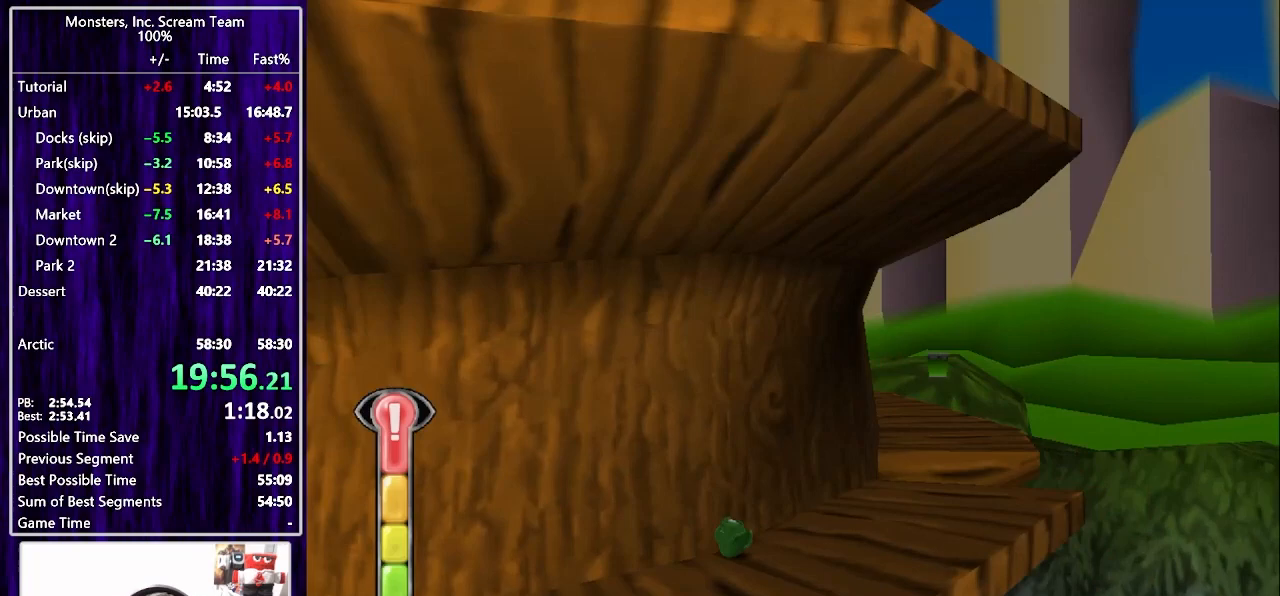
{"buttons": ["CROSS", "DPAD_UP", "DPAD_RIGHT"], "left_stick": "center", "right_stick": "center", "events": [[67, "SQUARE", "up"], [233, "CROSS", "down"], [333, "CROSS", "up"], [417, "CROSS", "down"]]}
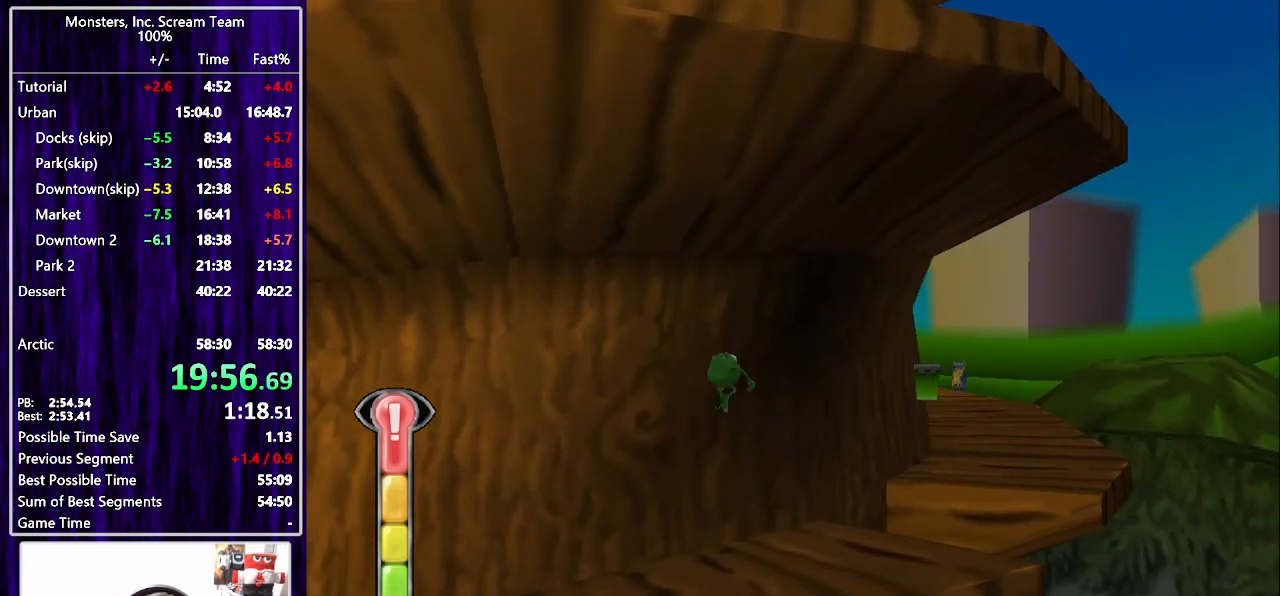
{"buttons": ["DPAD_UP", "DPAD_RIGHT"], "left_stick": "center", "right_stick": "center", "events": [[17, "CROSS", "up"]]}
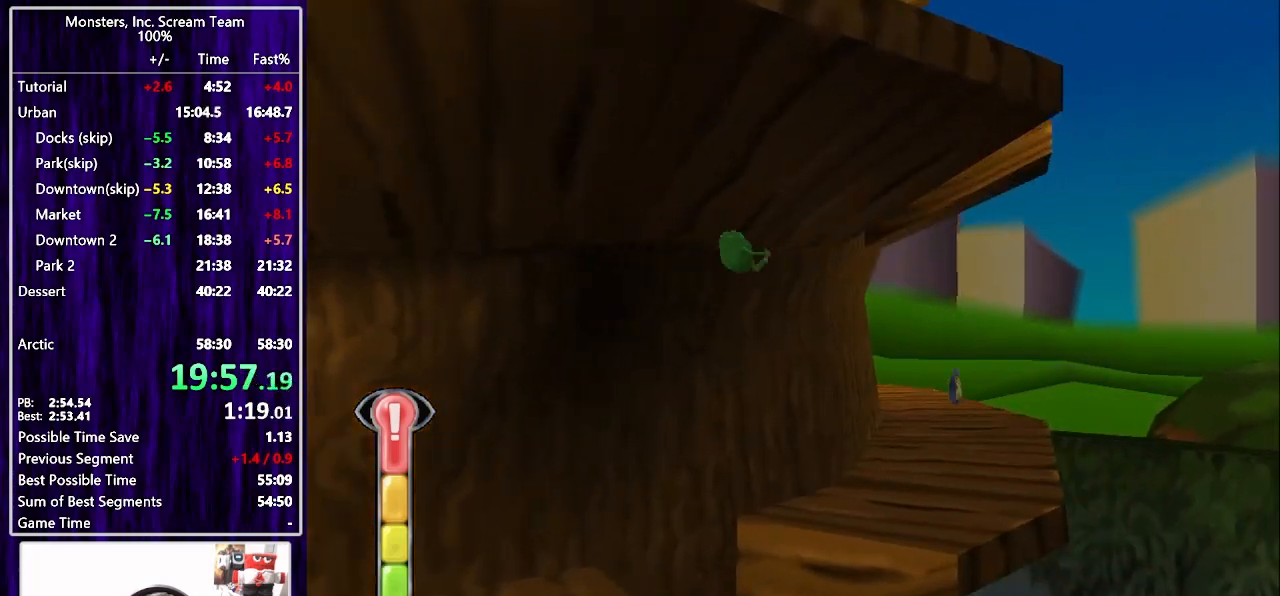
{"buttons": ["SQUARE", "DPAD_UP", "DPAD_RIGHT"], "left_stick": "center", "right_stick": "center", "events": [[433, "SQUARE", "down"]]}
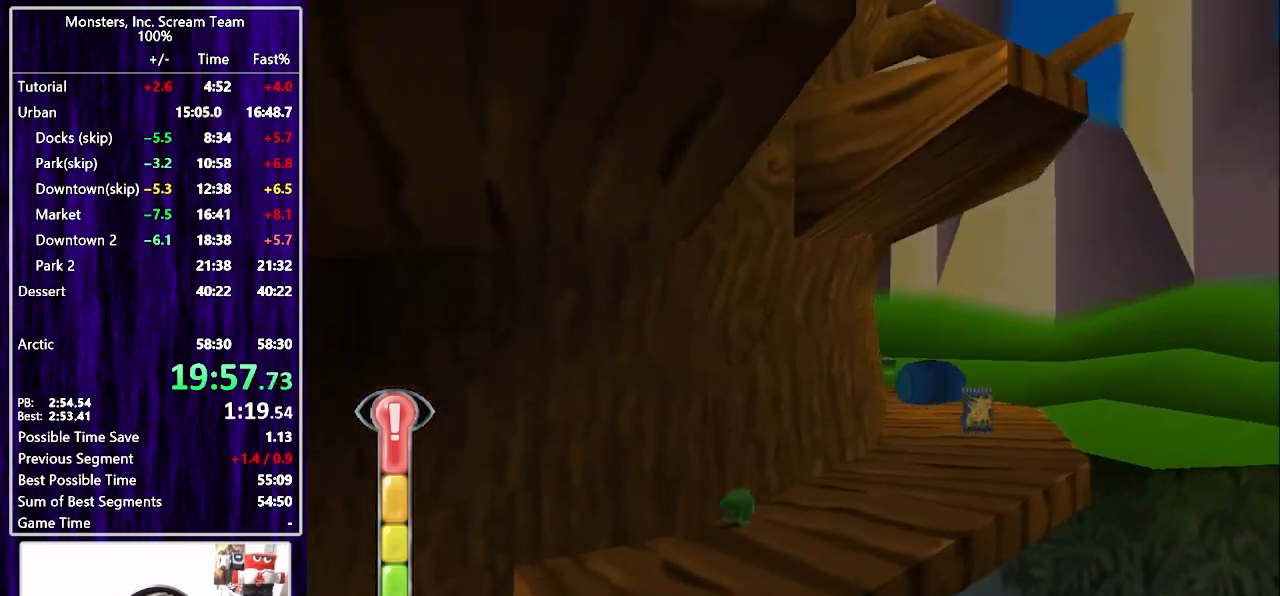
{"buttons": ["SQUARE", "DPAD_UP", "DPAD_RIGHT"], "left_stick": "center", "right_stick": "center", "events": []}
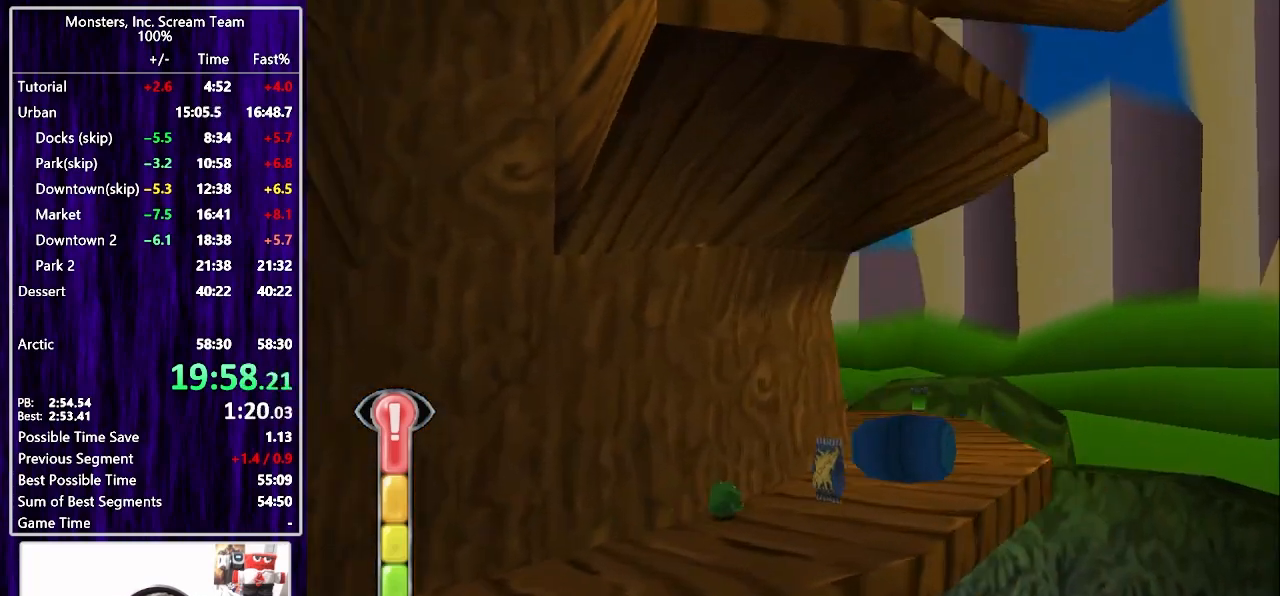
{"buttons": ["DPAD_UP", "DPAD_RIGHT"], "left_stick": "center", "right_stick": "center", "events": [[467, "SQUARE", "up"]]}
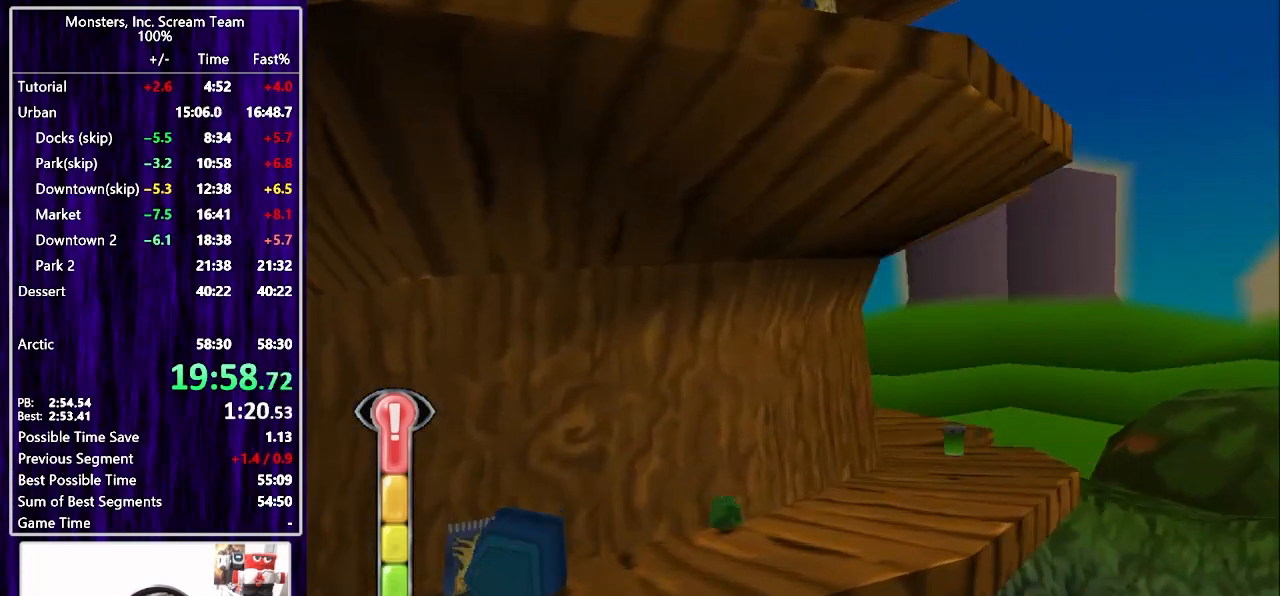
{"buttons": ["DPAD_RIGHT"], "left_stick": "center", "right_stick": "center", "events": [[133, "SQUARE", "down"], [150, "DPAD_UP", "up"], [500, "SQUARE", "up"]]}
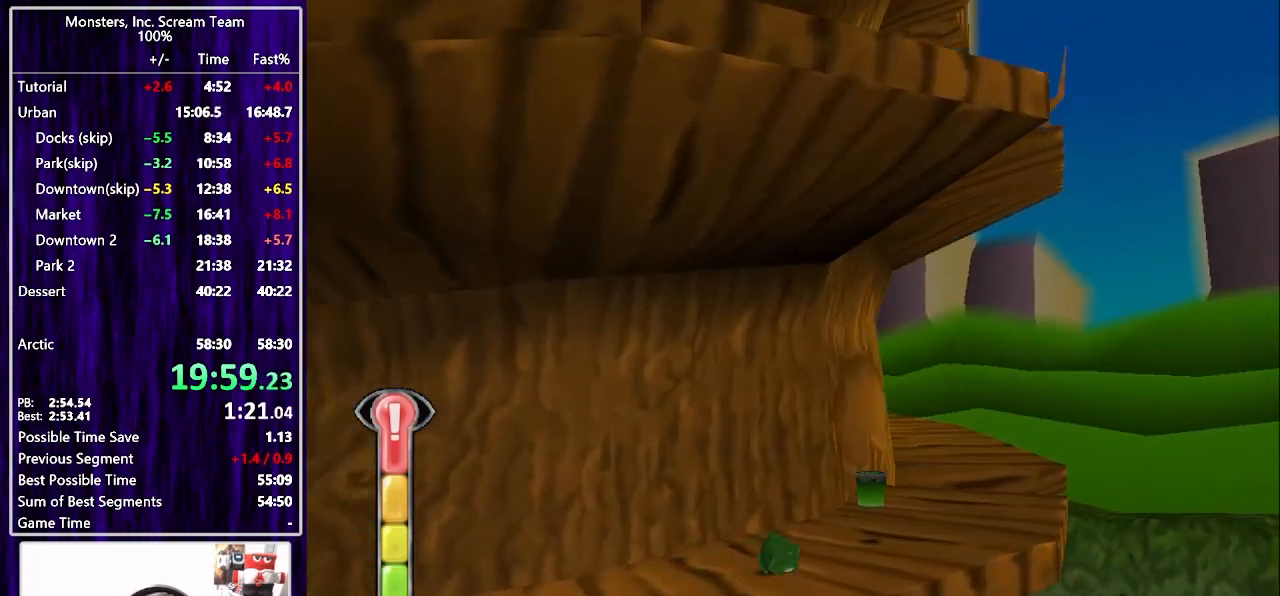
{"buttons": ["DPAD_UP", "DPAD_RIGHT"], "left_stick": "center", "right_stick": "center", "events": [[183, "DPAD_UP", "down"]]}
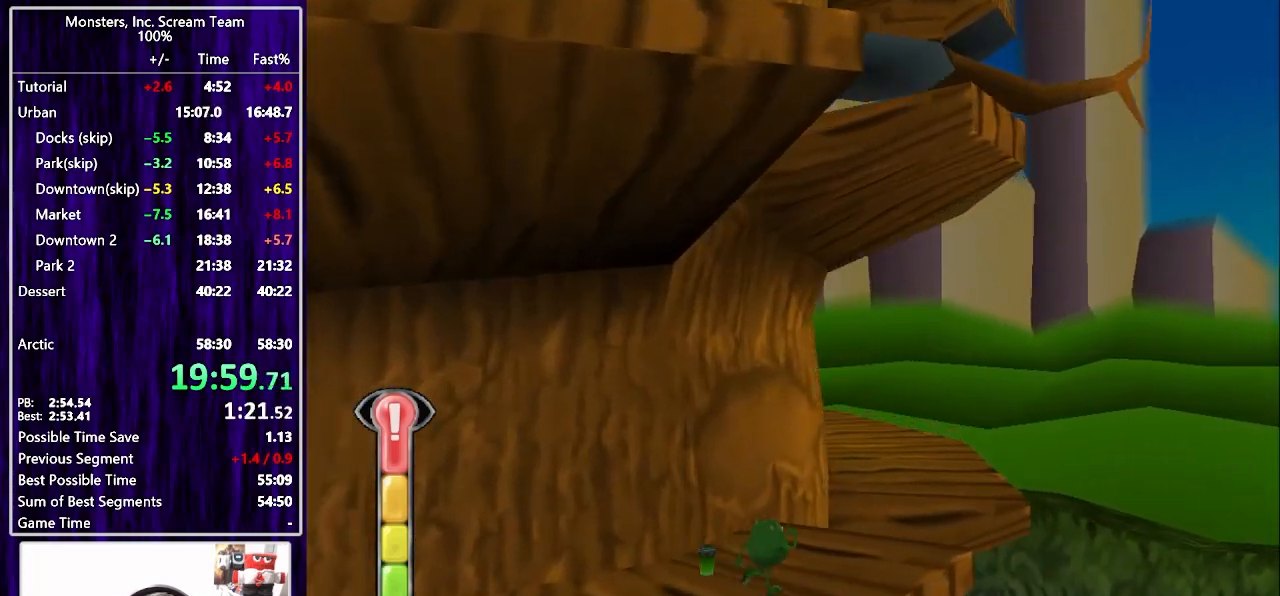
{"buttons": ["DPAD_UP", "DPAD_RIGHT"], "left_stick": "center", "right_stick": "up", "events": [[83, "CROSS", "down"], [183, "CROSS", "up"], [267, "CROSS", "down"], [383, "CROSS", "up"], [383, "right_stick", "up"]]}
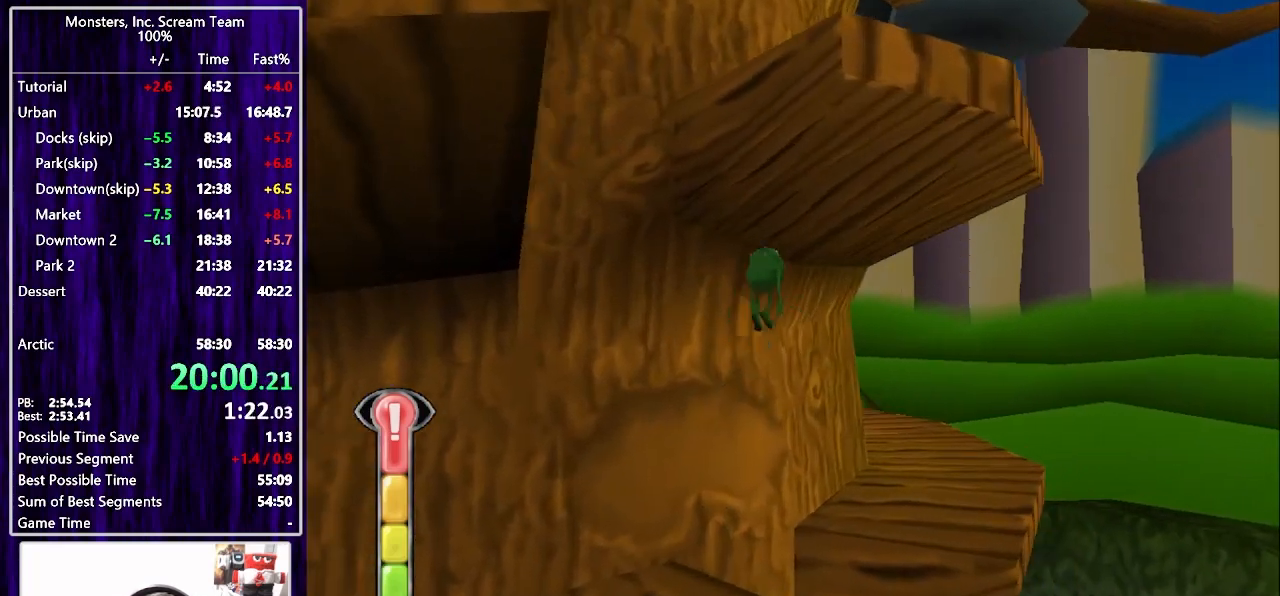
{"buttons": ["DPAD_UP", "DPAD_RIGHT"], "left_stick": "center", "right_stick": "center", "events": [[17, "right_stick", "center"]]}
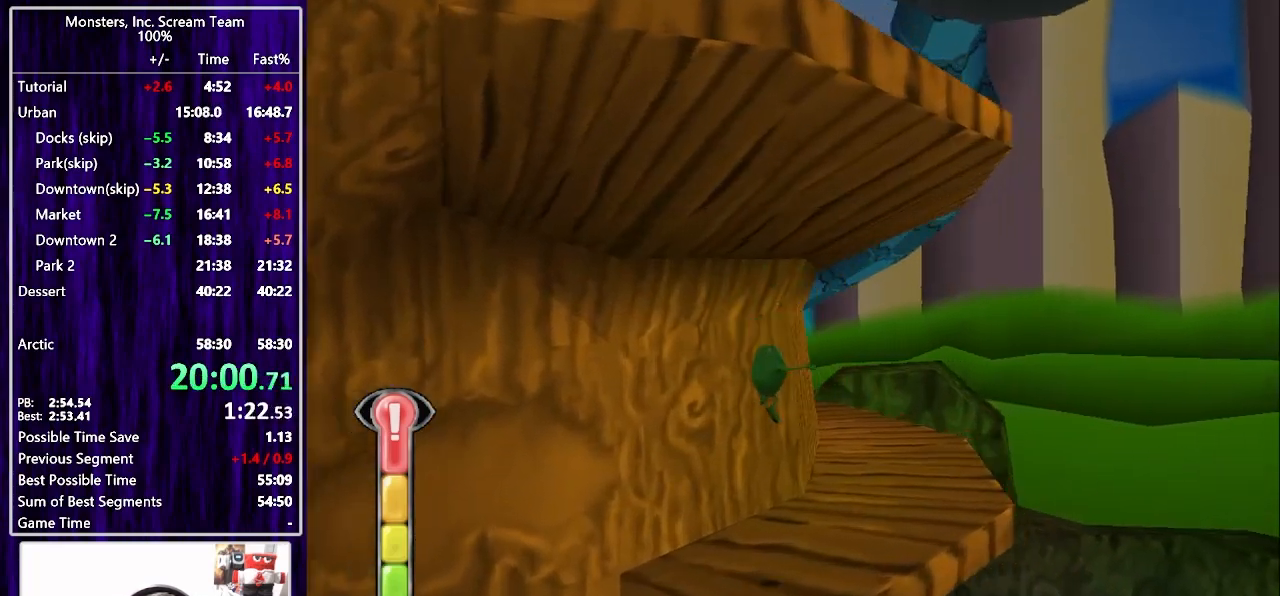
{"buttons": ["SQUARE", "DPAD_UP", "DPAD_RIGHT"], "left_stick": "center", "right_stick": "center", "events": [[267, "SQUARE", "down"]]}
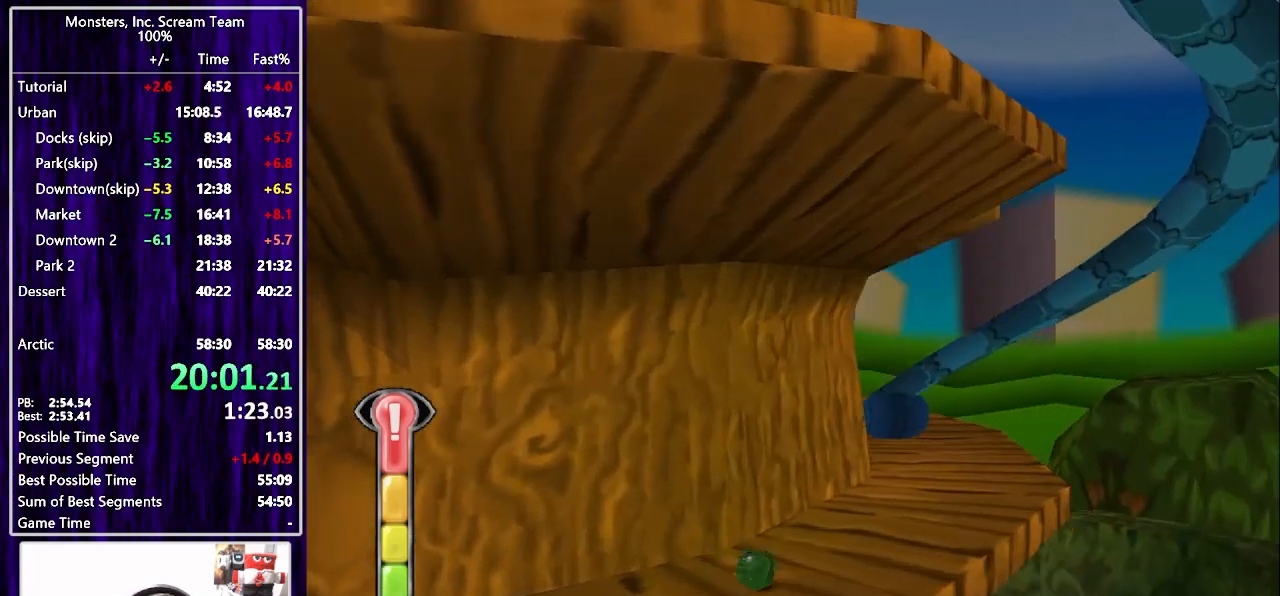
{"buttons": ["DPAD_UP", "DPAD_RIGHT"], "left_stick": "center", "right_stick": "center", "events": [[250, "SQUARE", "up"]]}
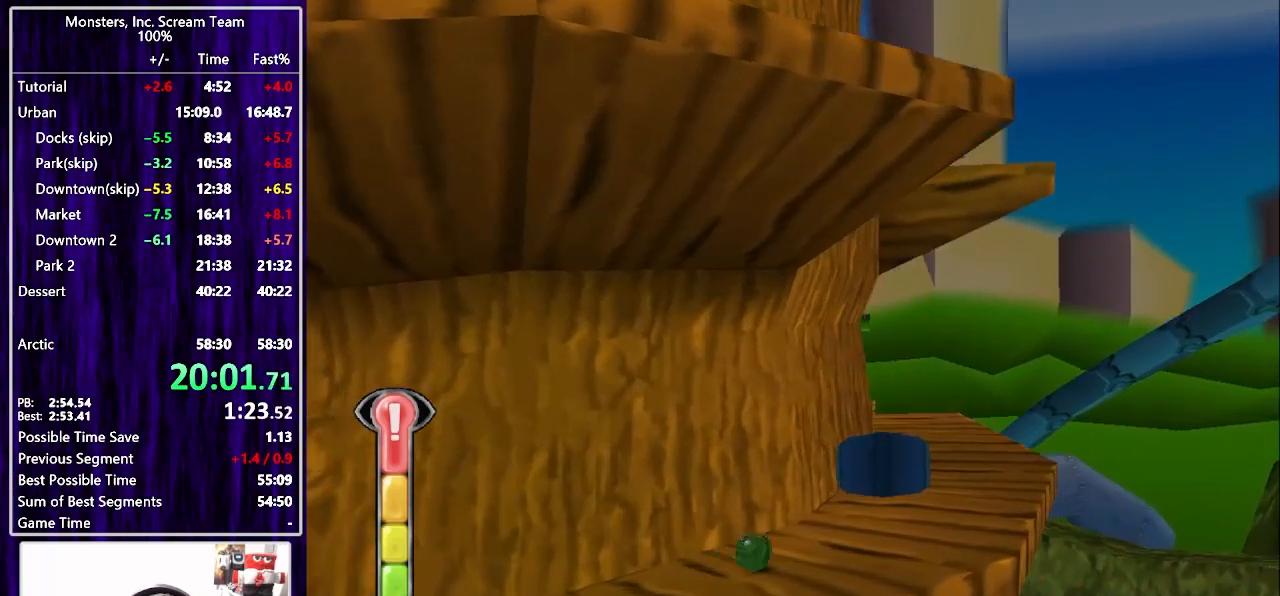
{"buttons": ["DPAD_UP", "DPAD_RIGHT"], "left_stick": "center", "right_stick": "center", "events": [[150, "CROSS", "down"], [233, "CROSS", "up"], [300, "CROSS", "down"], [383, "CROSS", "up"]]}
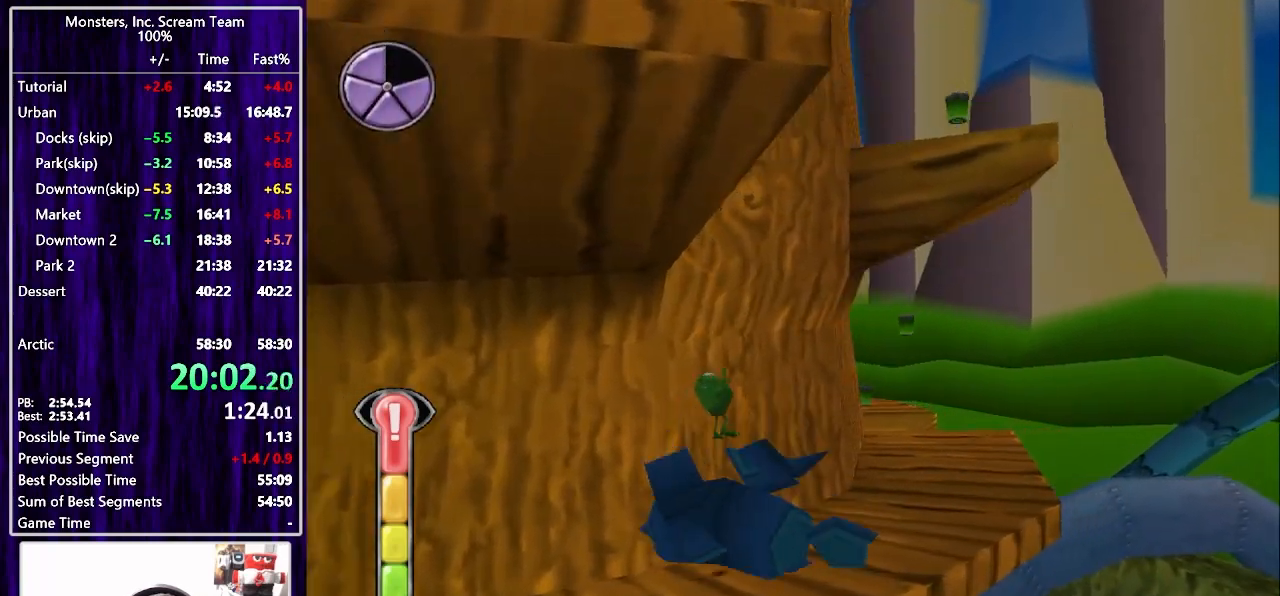
{"buttons": ["SQUARE", "DPAD_UP", "DPAD_RIGHT"], "left_stick": "center", "right_stick": "center", "events": [[433, "SQUARE", "down"]]}
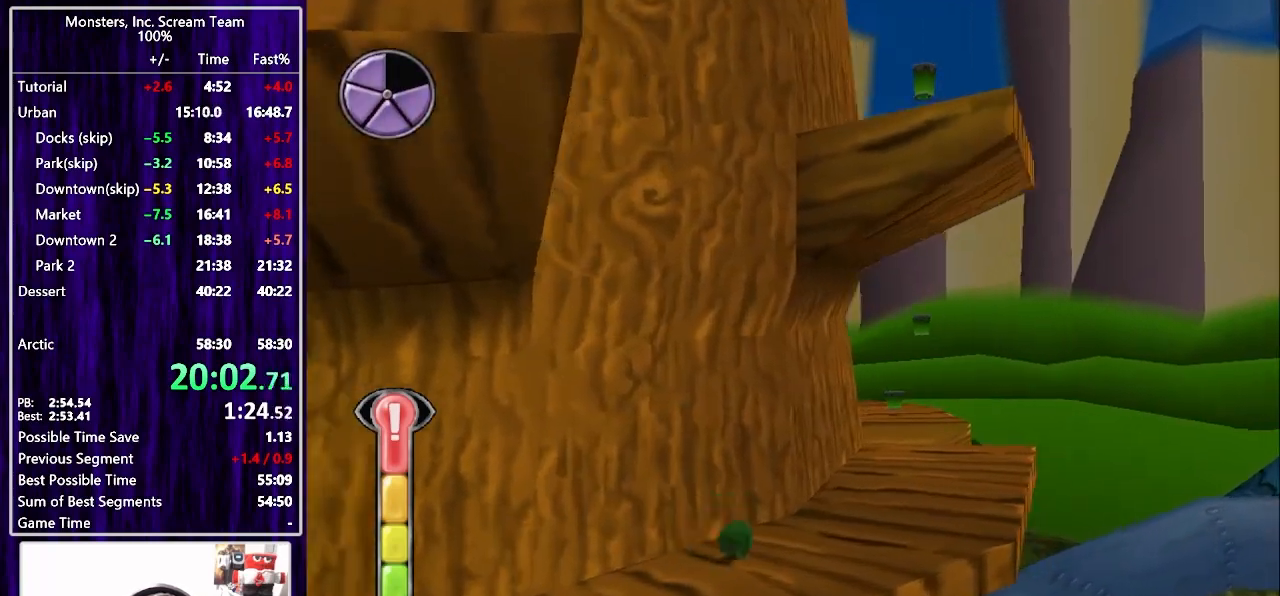
{"buttons": ["DPAD_UP", "DPAD_RIGHT"], "left_stick": "center", "right_stick": "center", "events": [[117, "SQUARE", "up"]]}
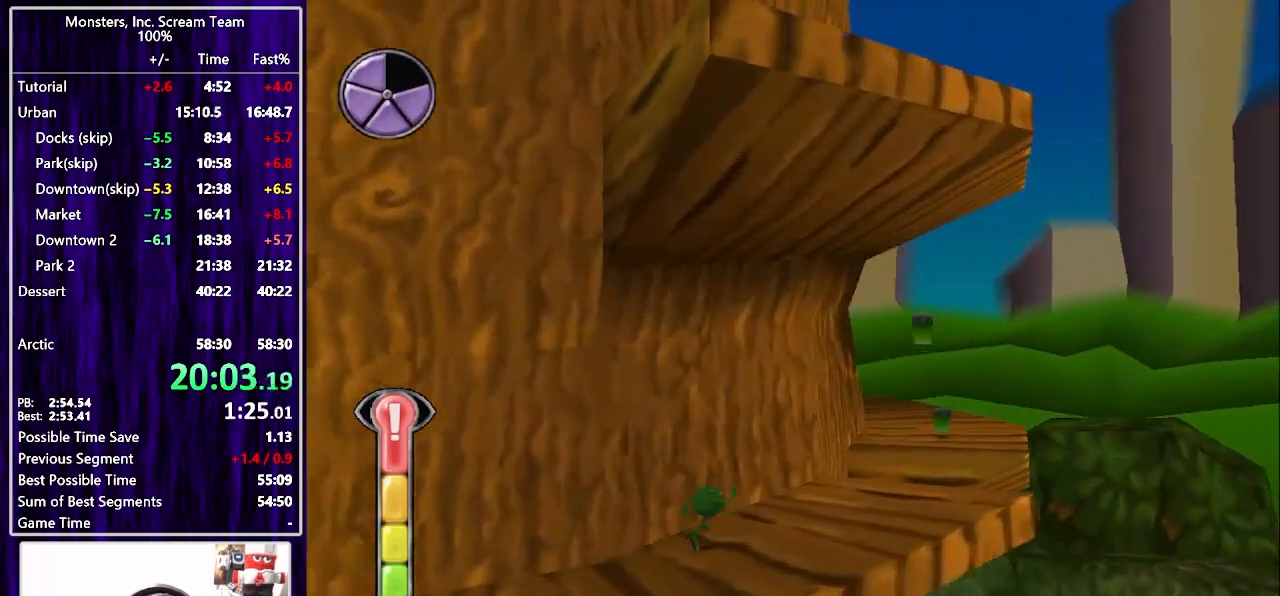
{"buttons": ["CROSS", "DPAD_UP", "DPAD_RIGHT"], "left_stick": "center", "right_stick": "center", "events": [[250, "CROSS", "down"], [367, "CROSS", "up"], [433, "CROSS", "down"]]}
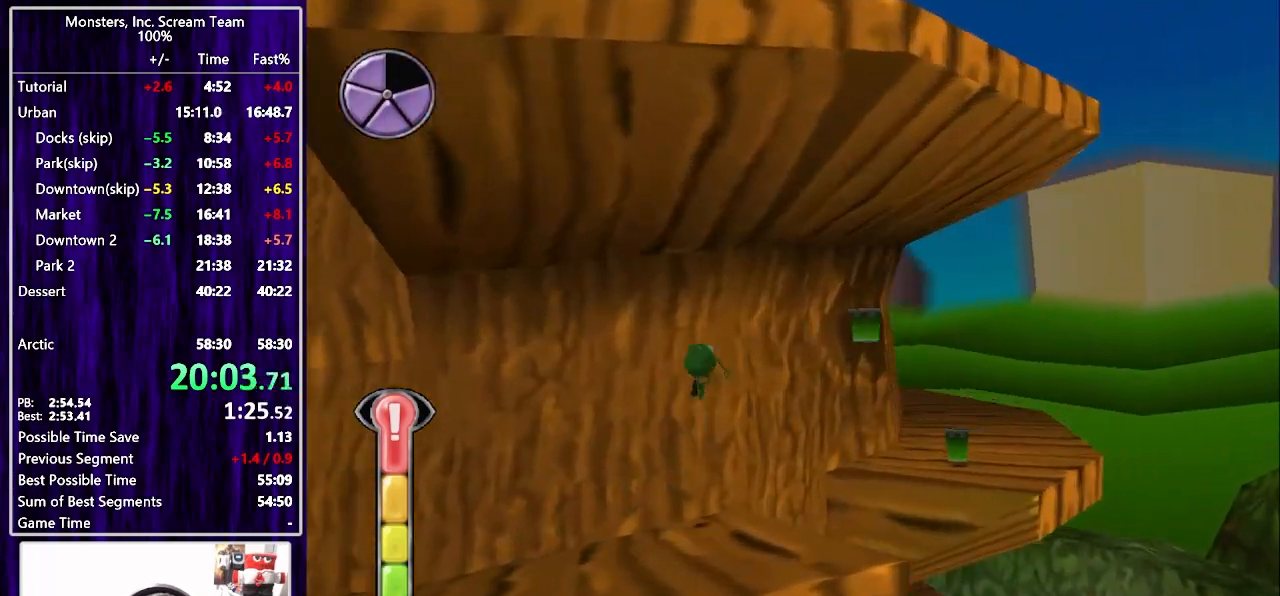
{"buttons": ["DPAD_UP", "DPAD_RIGHT"], "left_stick": "center", "right_stick": "center", "events": [[33, "CROSS", "up"]]}
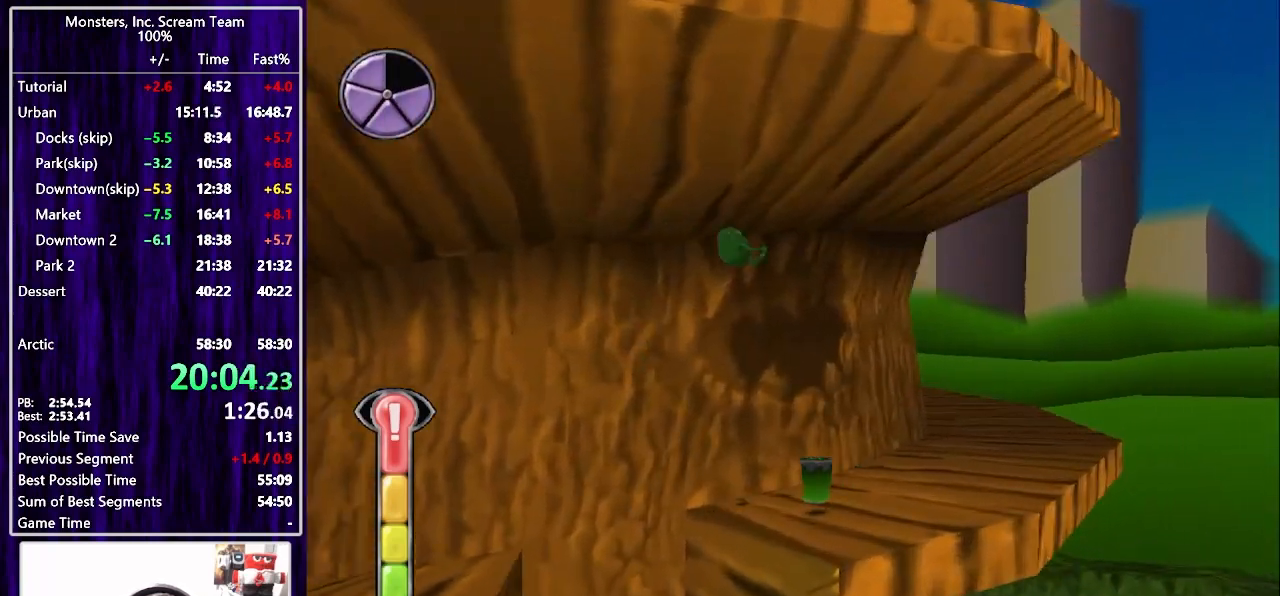
{"buttons": ["SQUARE", "DPAD_UP", "DPAD_RIGHT"], "left_stick": "center", "right_stick": "center", "events": [[400, "SQUARE", "down"]]}
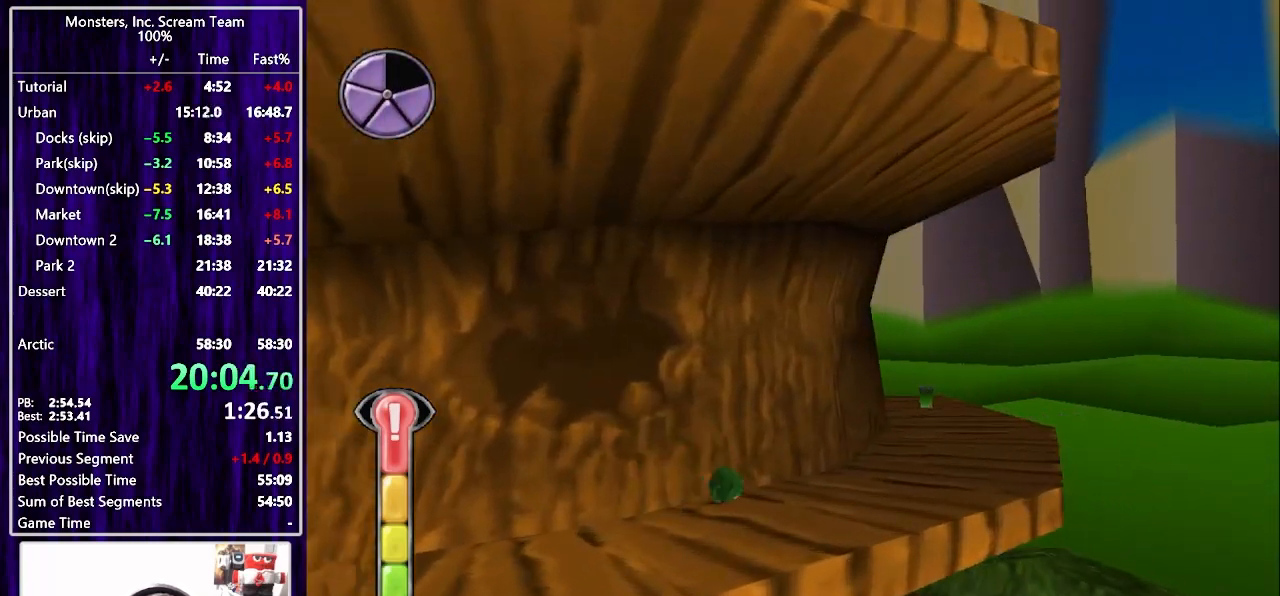
{"buttons": ["SQUARE", "DPAD_UP", "DPAD_RIGHT"], "left_stick": "center", "right_stick": "center", "events": []}
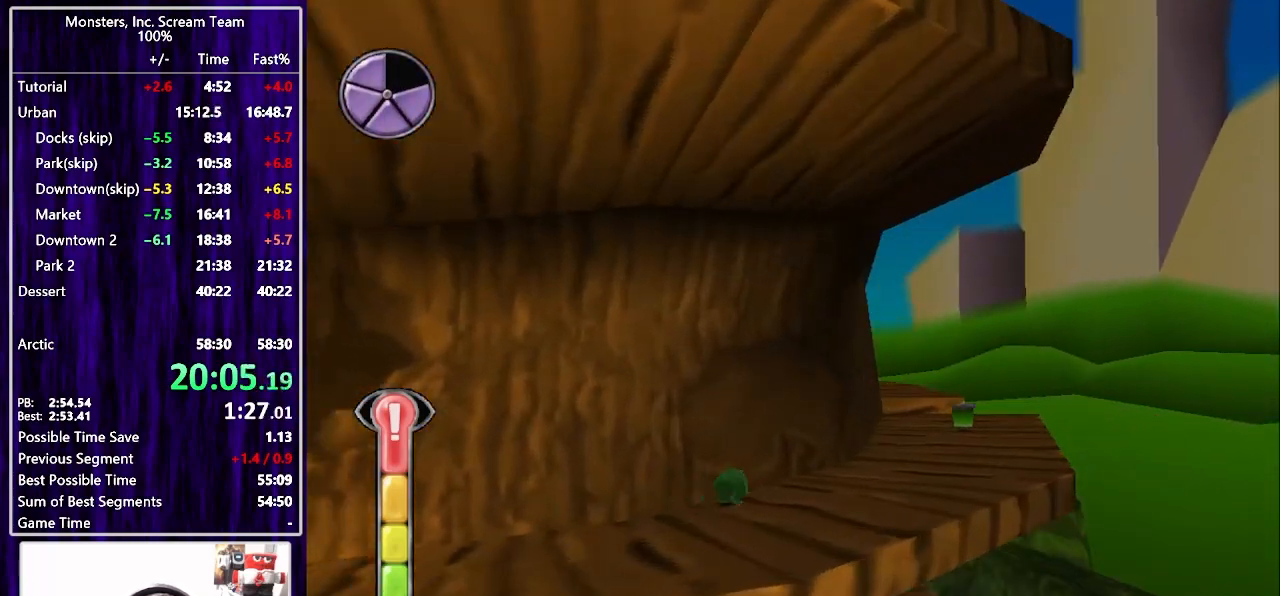
{"buttons": ["DPAD_UP", "DPAD_RIGHT"], "left_stick": "center", "right_stick": "center", "events": [[467, "SQUARE", "up"]]}
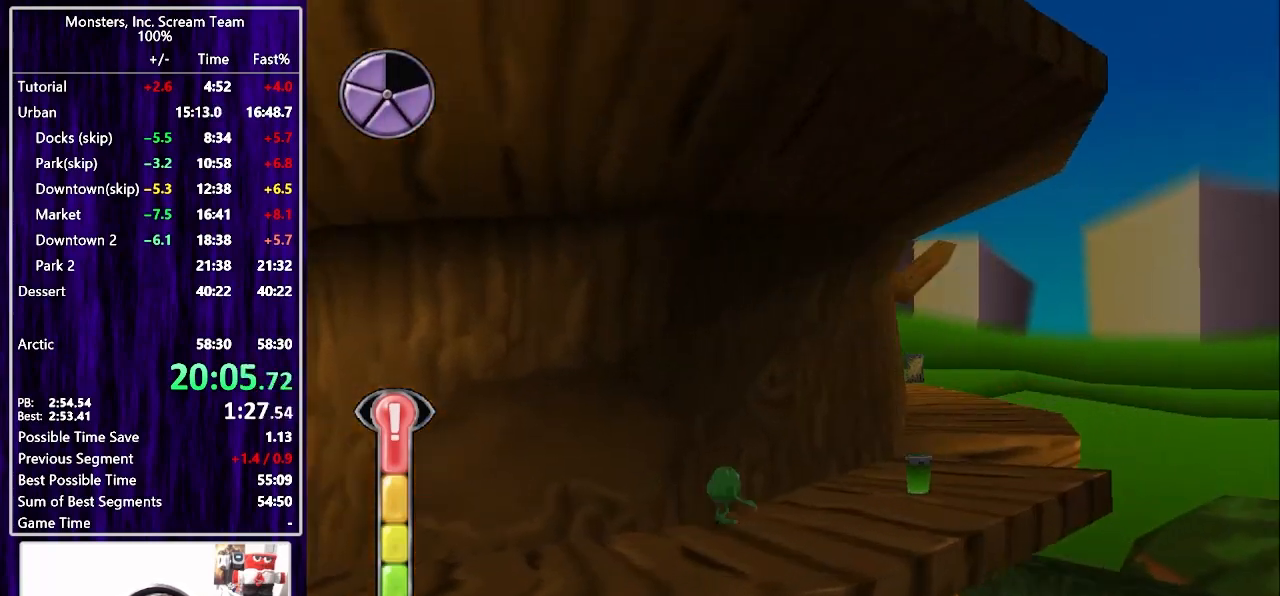
{"buttons": ["DPAD_UP", "DPAD_RIGHT"], "left_stick": "center", "right_stick": "center", "events": [[217, "CROSS", "down"], [300, "CROSS", "up"], [367, "CROSS", "down"], [467, "CROSS", "up"]]}
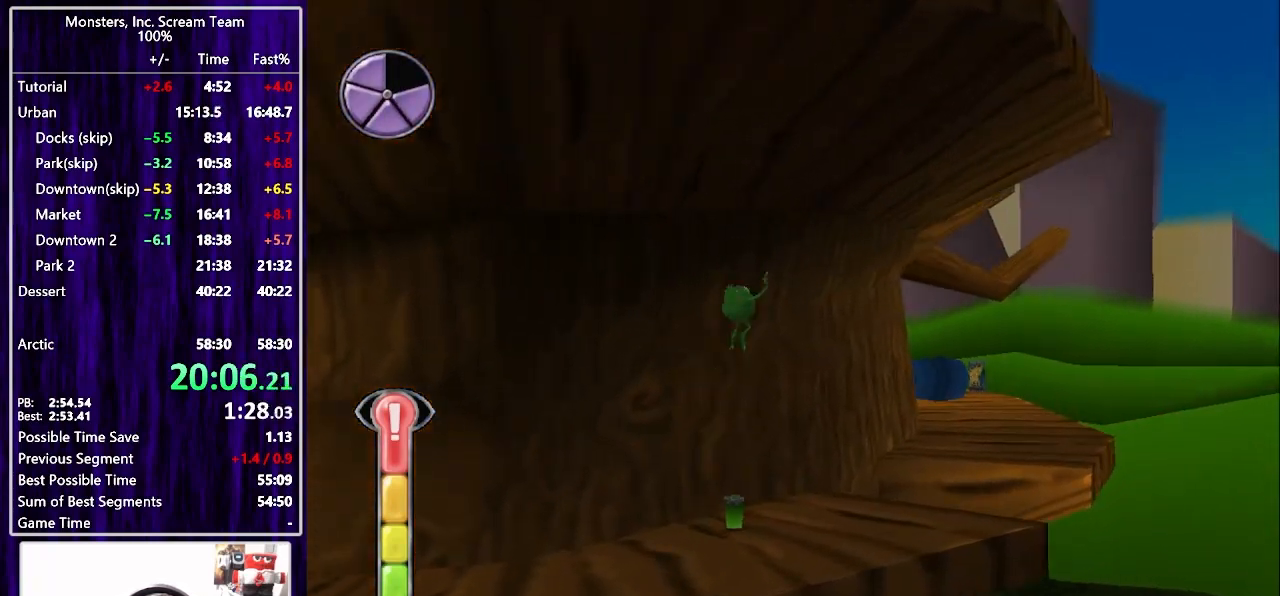
{"buttons": ["DPAD_UP", "DPAD_RIGHT"], "left_stick": "center", "right_stick": "center", "events": []}
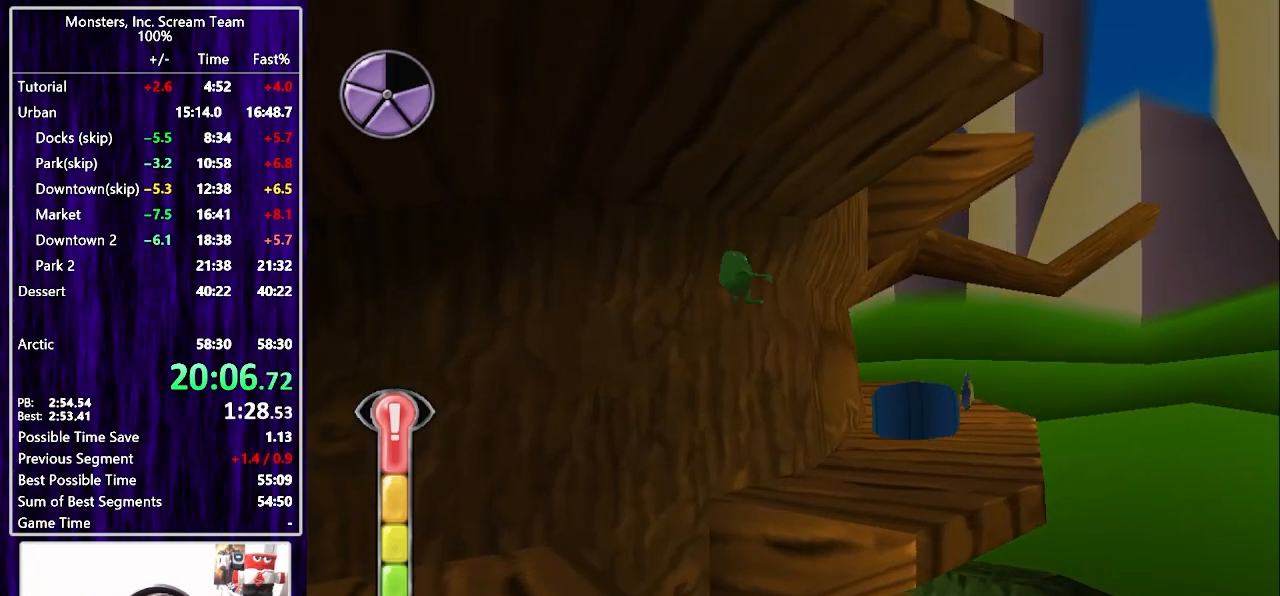
{"buttons": ["DPAD_RIGHT"], "left_stick": "center", "right_stick": "center", "events": [[217, "DPAD_LEFT", "down"], [217, "DPAD_RIGHT", "up"], [267, "CROSS", "down"], [350, "CROSS", "up"], [367, "DPAD_LEFT", "up"], [383, "DPAD_RIGHT", "down"], [400, "CROSS", "down"], [400, "DPAD_UP", "up"], [500, "CROSS", "up"]]}
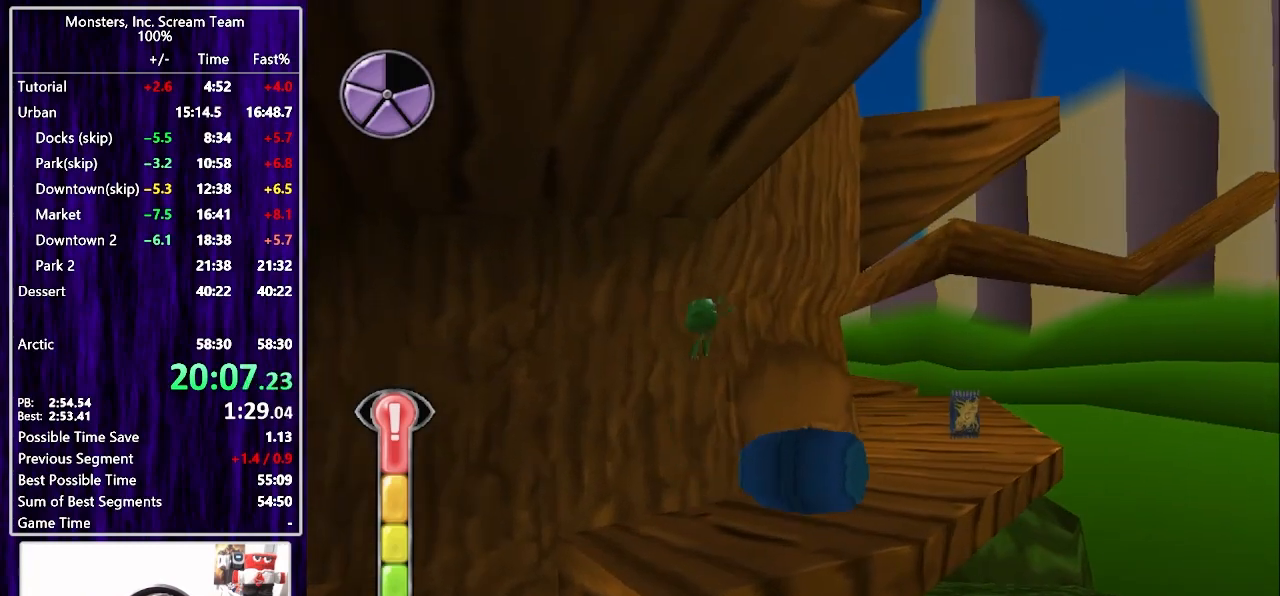
{"buttons": ["DPAD_UP", "DPAD_RIGHT"], "left_stick": "center", "right_stick": "center", "events": [[50, "CROSS", "down"], [50, "DPAD_UP", "down"], [133, "CROSS", "up"]]}
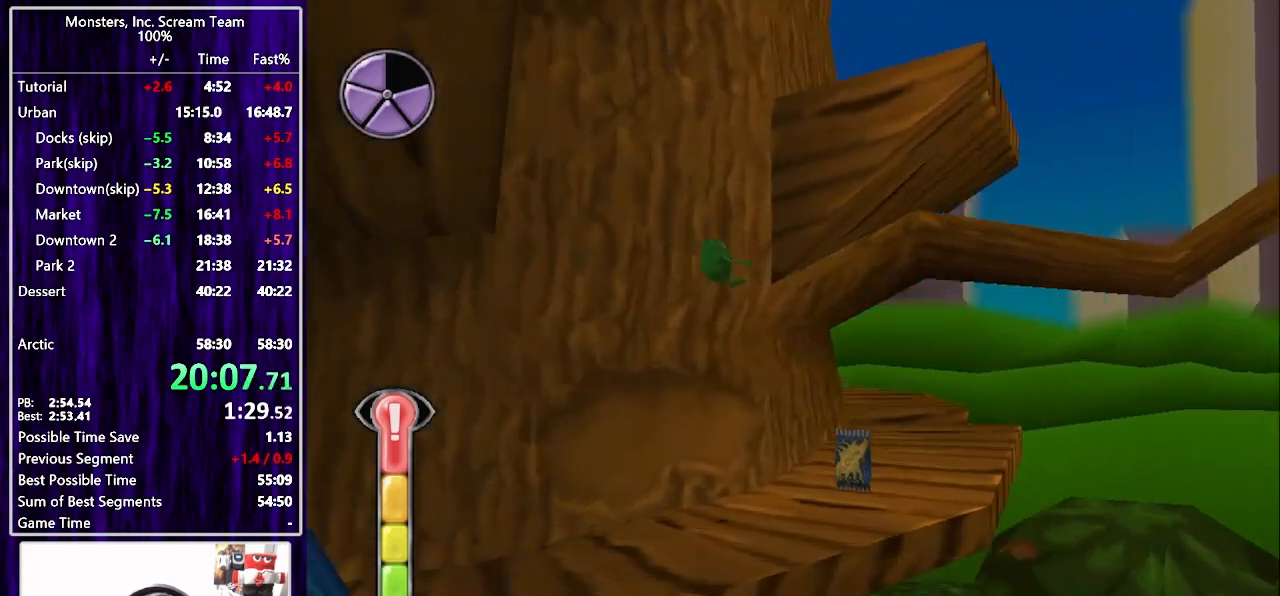
{"buttons": ["SQUARE", "DPAD_RIGHT"], "left_stick": "center", "right_stick": "center", "events": [[383, "DPAD_UP", "up"], [433, "SQUARE", "down"]]}
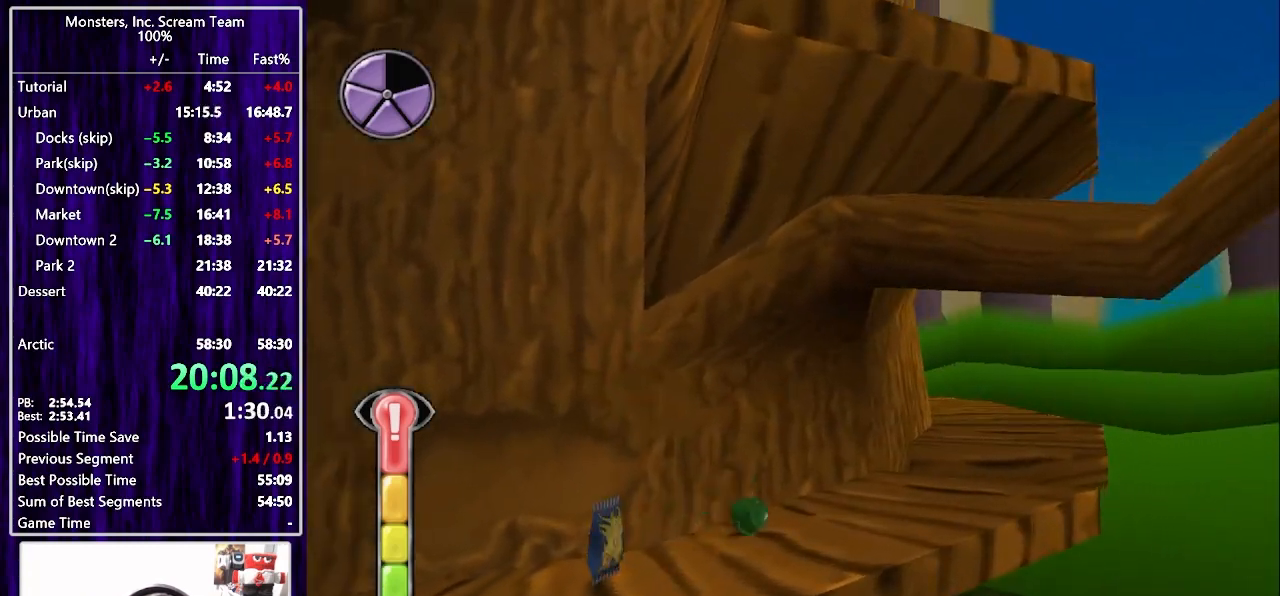
{"buttons": ["CROSS", "DPAD_UP", "DPAD_RIGHT"], "left_stick": "center", "right_stick": "center", "events": [[17, "SQUARE", "up"], [217, "DPAD_UP", "down"], [433, "CROSS", "down"]]}
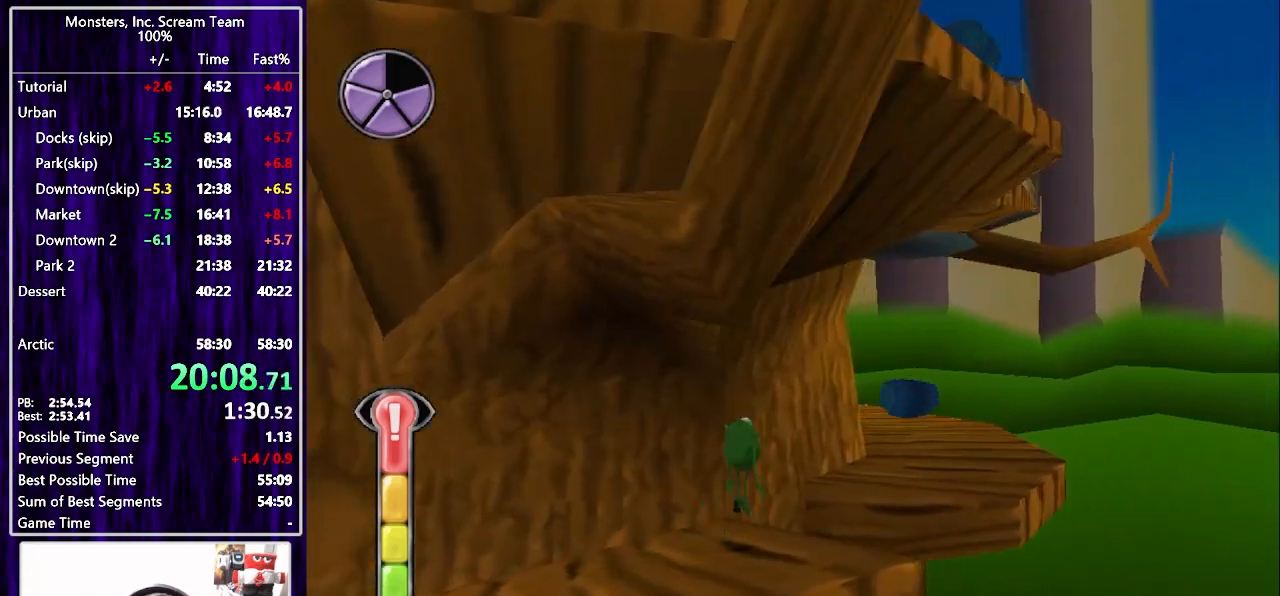
{"buttons": ["DPAD_UP", "DPAD_RIGHT"], "left_stick": "center", "right_stick": "center", "events": [[83, "CROSS", "up"], [133, "CROSS", "down"], [233, "CROSS", "up"]]}